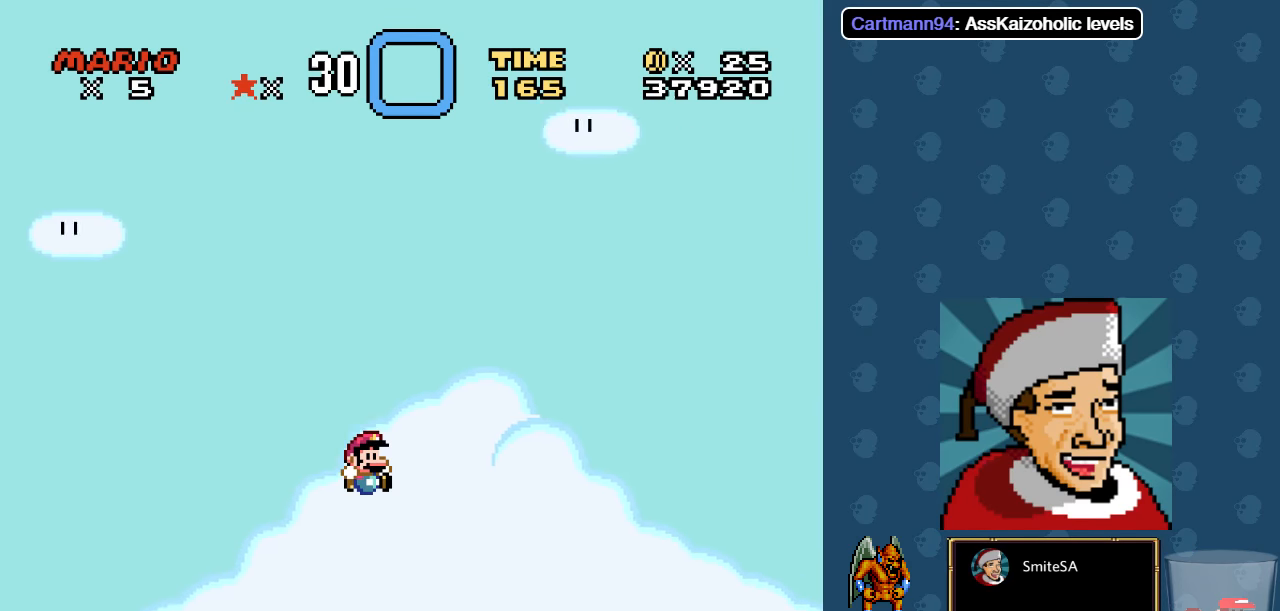
Gameplay with a controller (Xbox layout); each line is a JSON object with the inputs held at the frame after it. "events" lists button and stick changes between this image and that frame as [ms after this image, input, new state], when the widget could be followed in between.
{"buttons": ["X", "DPAD_RIGHT"], "left_stick": "center", "right_stick": "center", "events": [[483, "A", "up"]]}
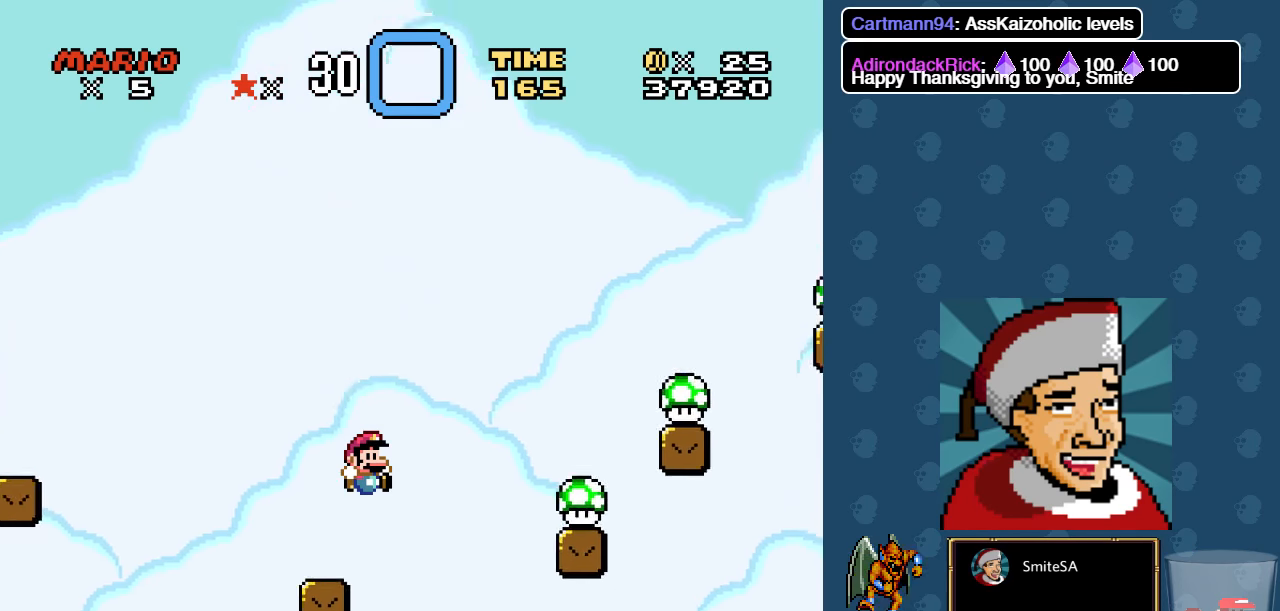
{"buttons": ["A", "X", "DPAD_RIGHT"], "left_stick": "center", "right_stick": "center", "events": [[200, "DPAD_RIGHT", "up"], [233, "A", "down"], [250, "DPAD_UP", "down"], [283, "DPAD_LEFT", "down"], [317, "DPAD_UP", "up"], [433, "DPAD_LEFT", "up"], [500, "DPAD_RIGHT", "down"]]}
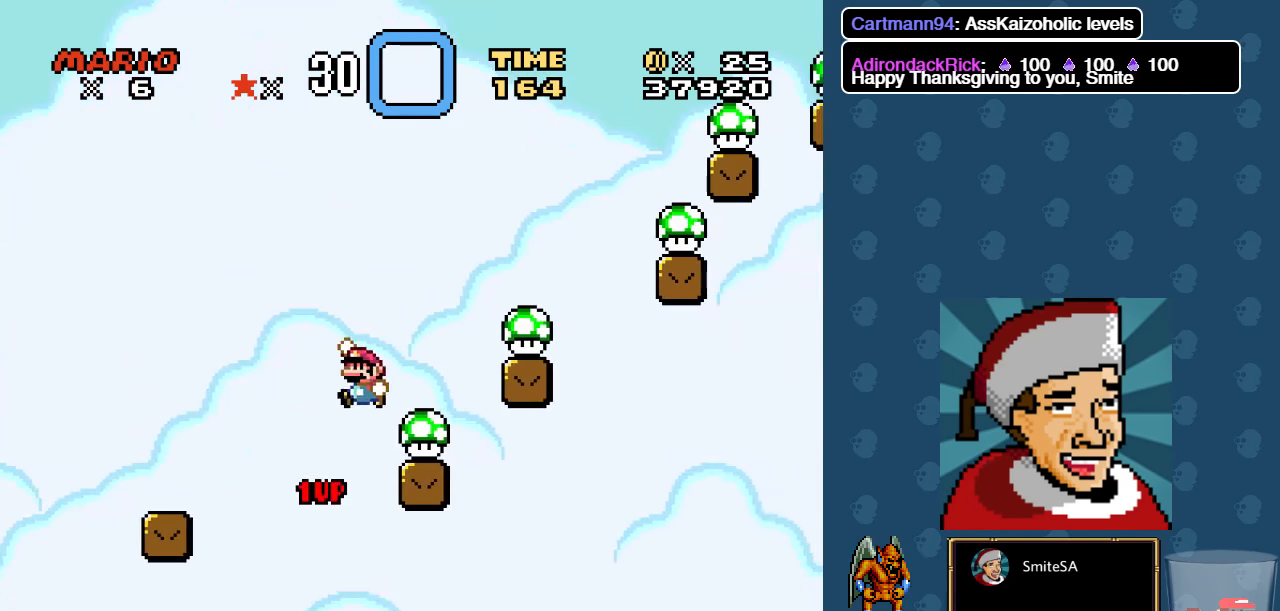
{"buttons": ["A", "X", "DPAD_RIGHT"], "left_stick": "center", "right_stick": "center", "events": [[167, "A", "up"], [167, "DPAD_RIGHT", "up"], [333, "DPAD_LEFT", "down"], [433, "DPAD_DOWN", "down"], [433, "DPAD_LEFT", "up"], [467, "DPAD_RIGHT", "down"], [500, "A", "down"], [500, "DPAD_DOWN", "up"]]}
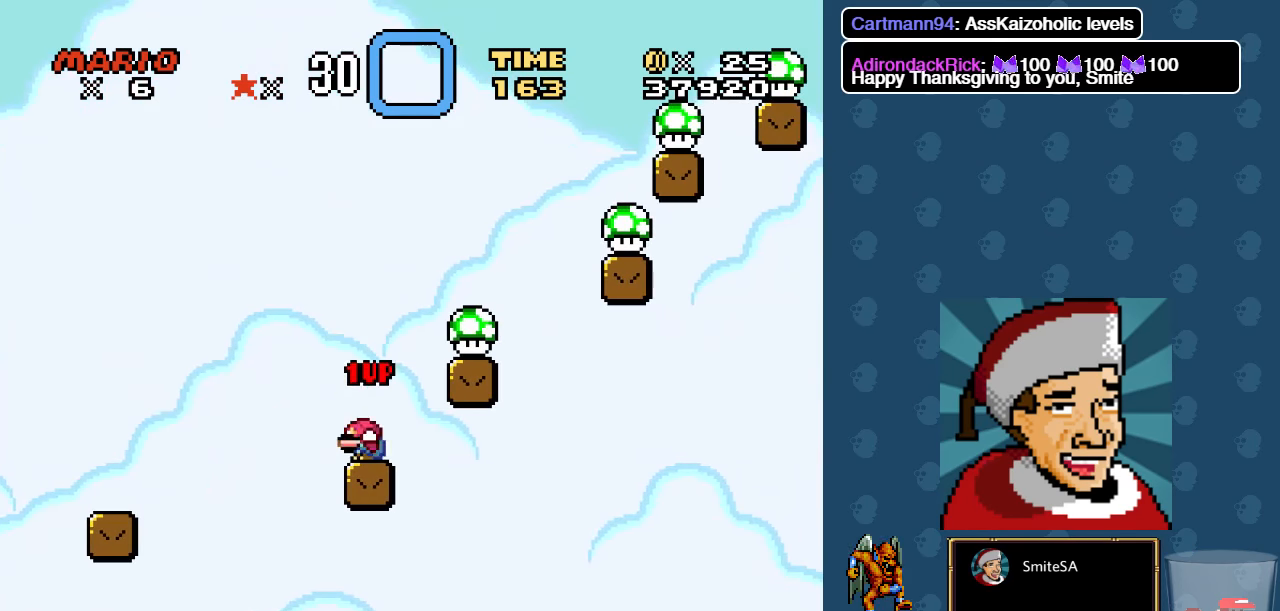
{"buttons": ["X", "DPAD_DOWN"], "left_stick": "center", "right_stick": "center", "events": [[167, "A", "up"], [200, "DPAD_RIGHT", "up"], [400, "DPAD_LEFT", "down"], [500, "DPAD_DOWN", "down"], [500, "DPAD_LEFT", "up"]]}
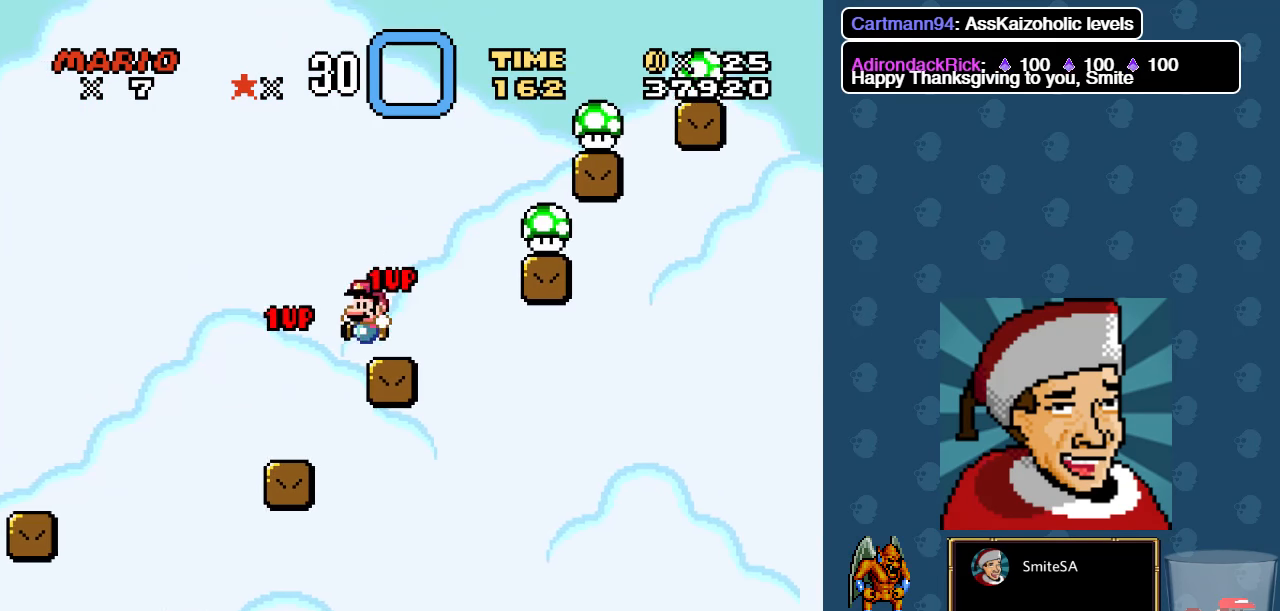
{"buttons": ["X"], "left_stick": "center", "right_stick": "center", "events": [[33, "DPAD_DOWN", "up"], [33, "DPAD_RIGHT", "down"], [67, "A", "down"], [400, "A", "up"], [500, "DPAD_RIGHT", "up"]]}
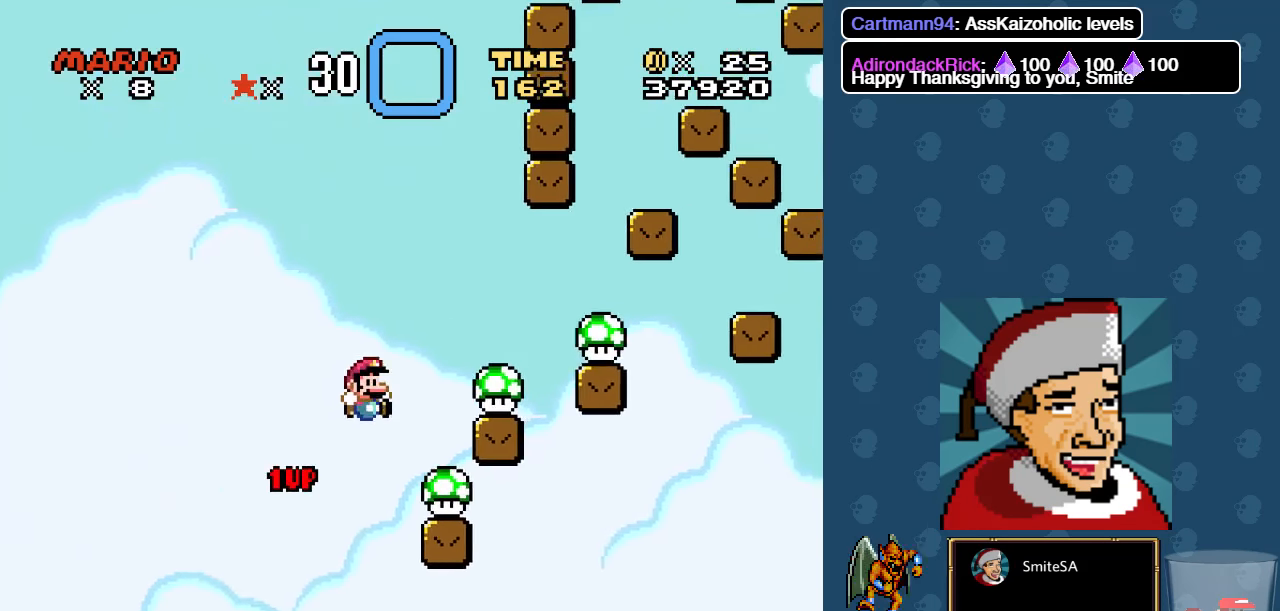
{"buttons": ["X", "DPAD_RIGHT"], "left_stick": "center", "right_stick": "center", "events": [[100, "DPAD_LEFT", "down"], [250, "A", "down"], [250, "DPAD_LEFT", "up"], [417, "DPAD_RIGHT", "down"], [450, "A", "up"]]}
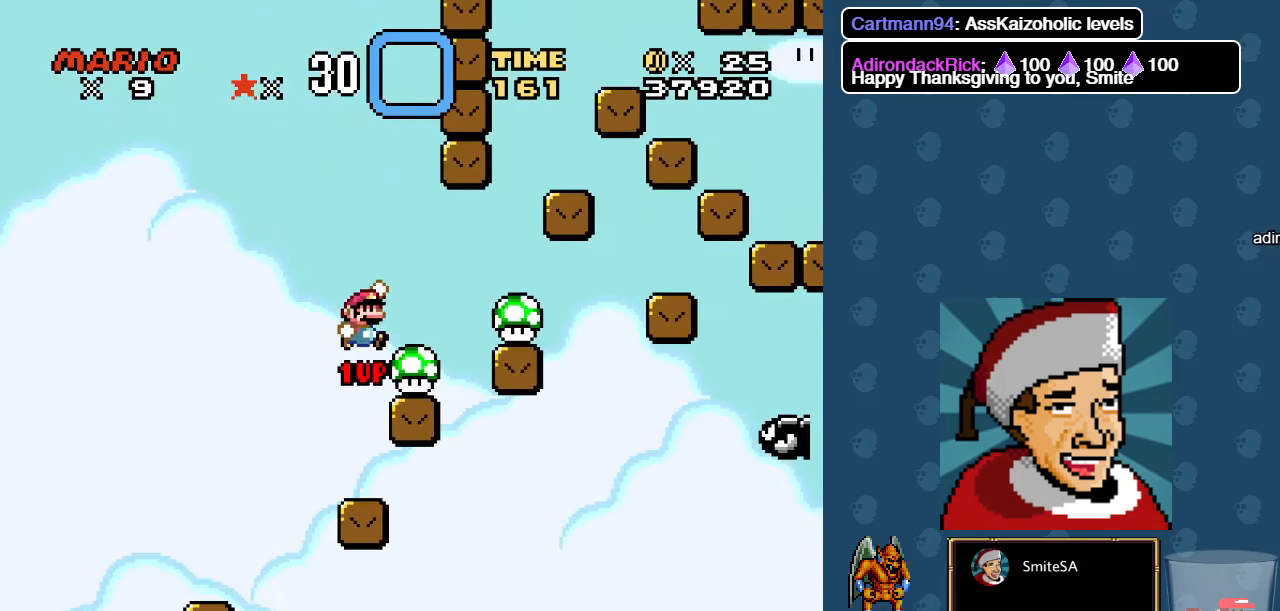
{"buttons": ["X", "DPAD_RIGHT"], "left_stick": "center", "right_stick": "center", "events": [[50, "DPAD_RIGHT", "up"], [350, "A", "down"], [350, "DPAD_RIGHT", "down"], [450, "A", "up"]]}
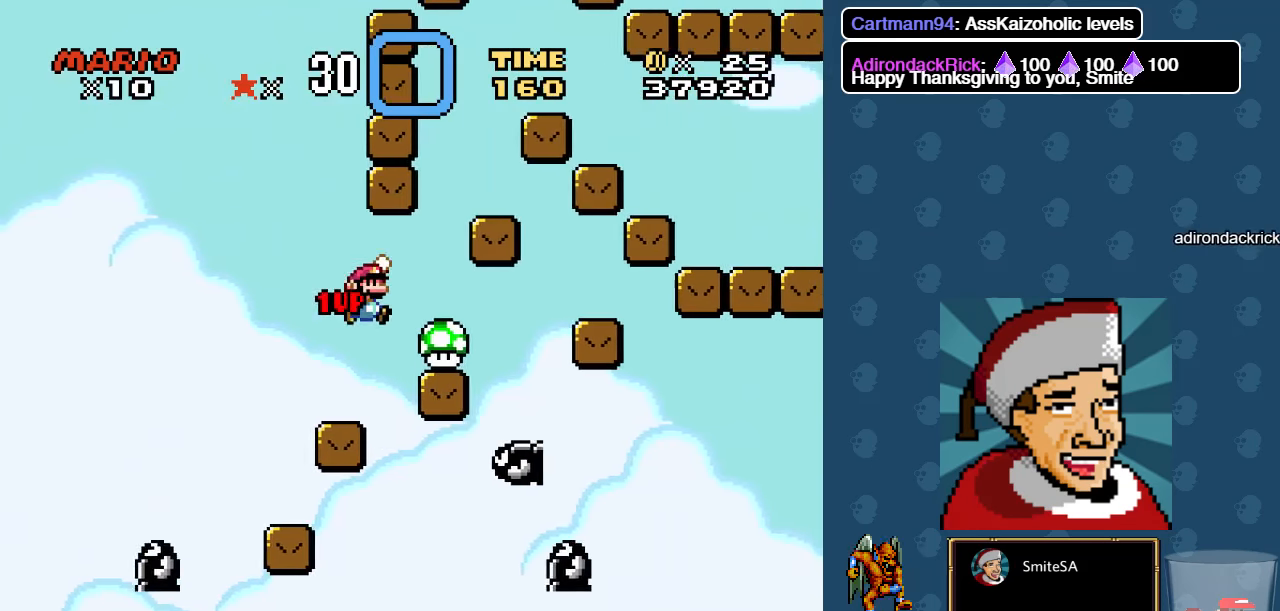
{"buttons": ["X", "DPAD_RIGHT"], "left_stick": "center", "right_stick": "center", "events": [[50, "DPAD_RIGHT", "up"], [150, "DPAD_LEFT", "down"], [283, "DPAD_LEFT", "up"], [483, "DPAD_RIGHT", "down"]]}
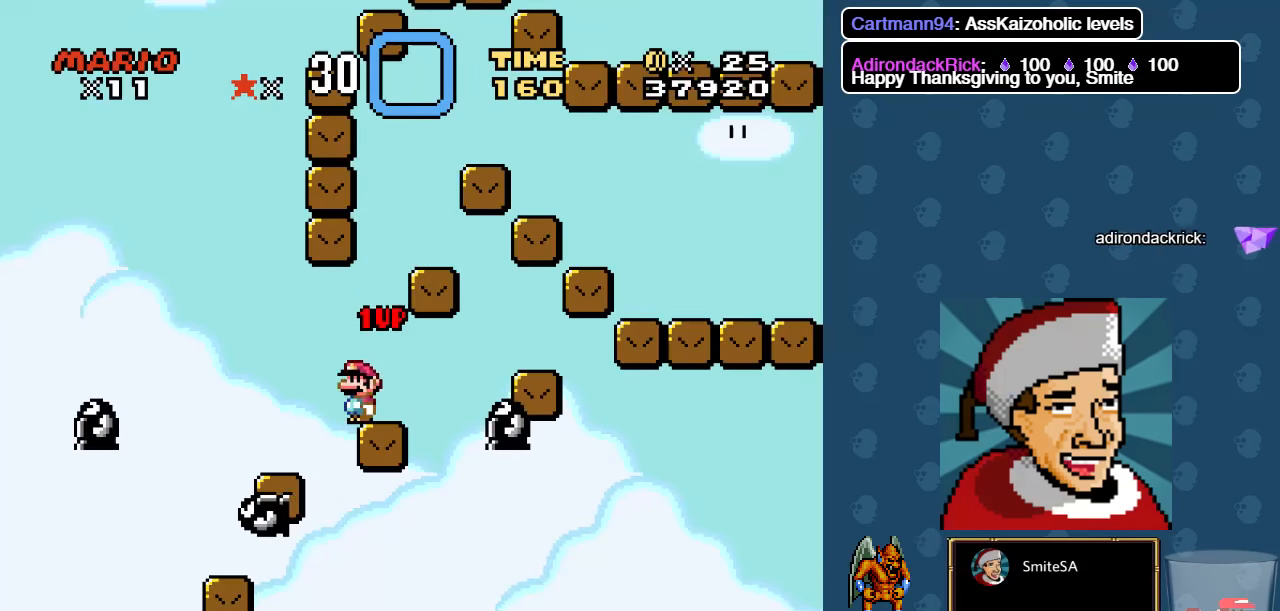
{"buttons": ["A", "X"], "left_stick": "center", "right_stick": "center", "events": [[83, "A", "down"], [133, "DPAD_RIGHT", "up"]]}
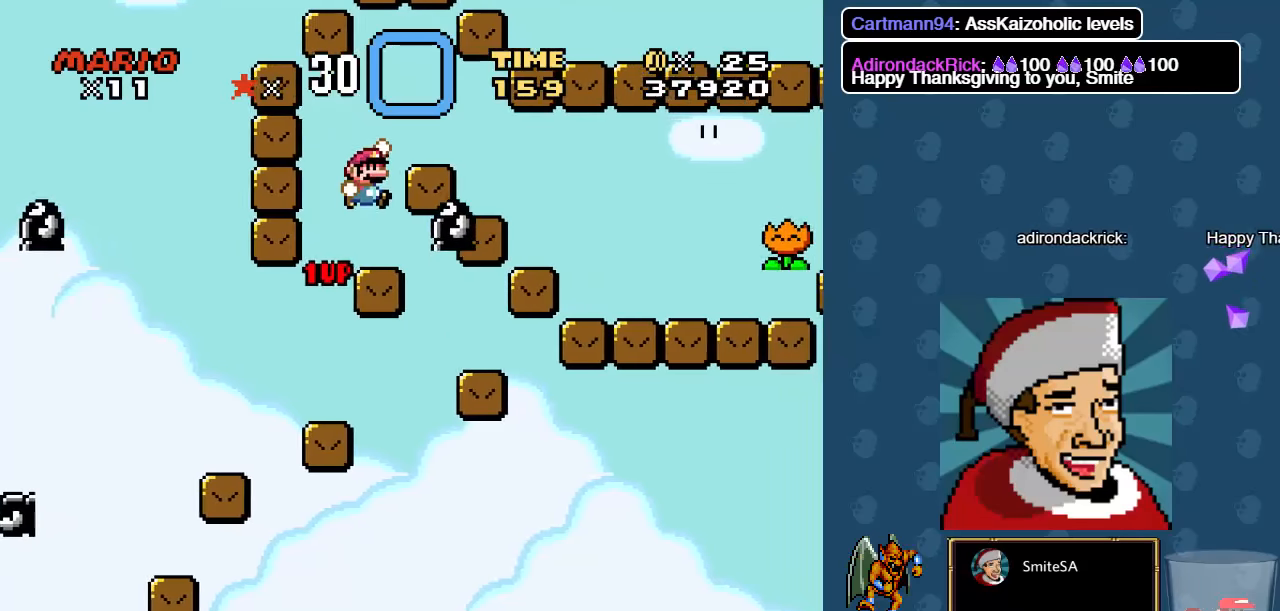
{"buttons": ["X"], "left_stick": "center", "right_stick": "center", "events": [[67, "DPAD_LEFT", "down"], [134, "A", "up"], [200, "DPAD_LEFT", "up"]]}
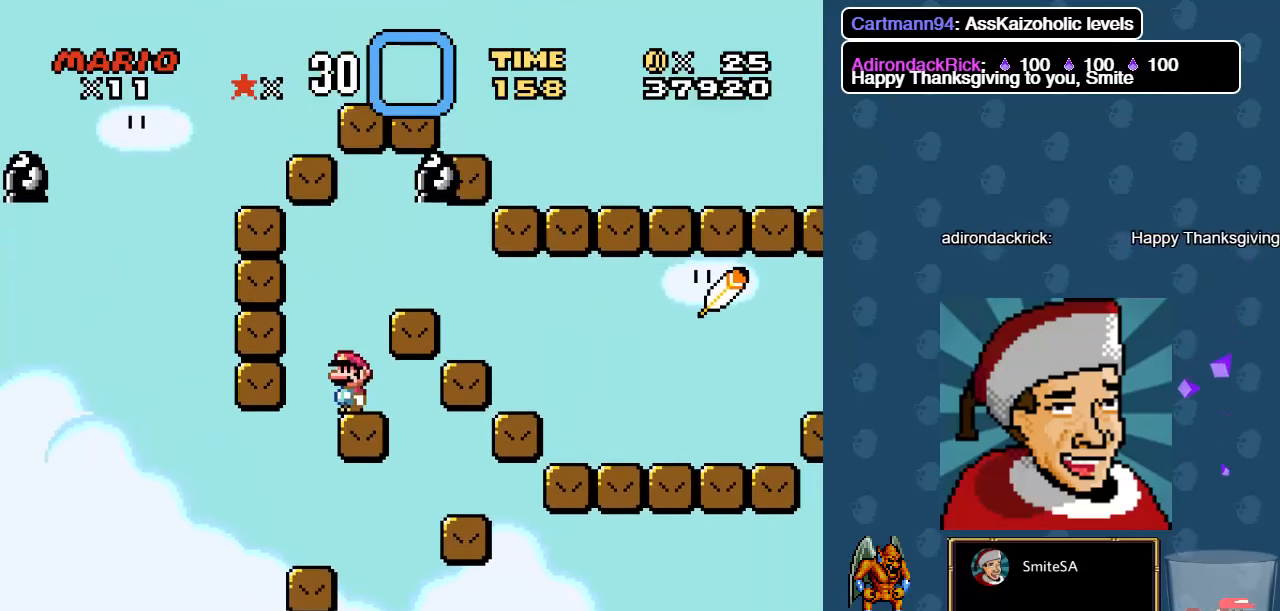
{"buttons": ["X"], "left_stick": "center", "right_stick": "center", "events": []}
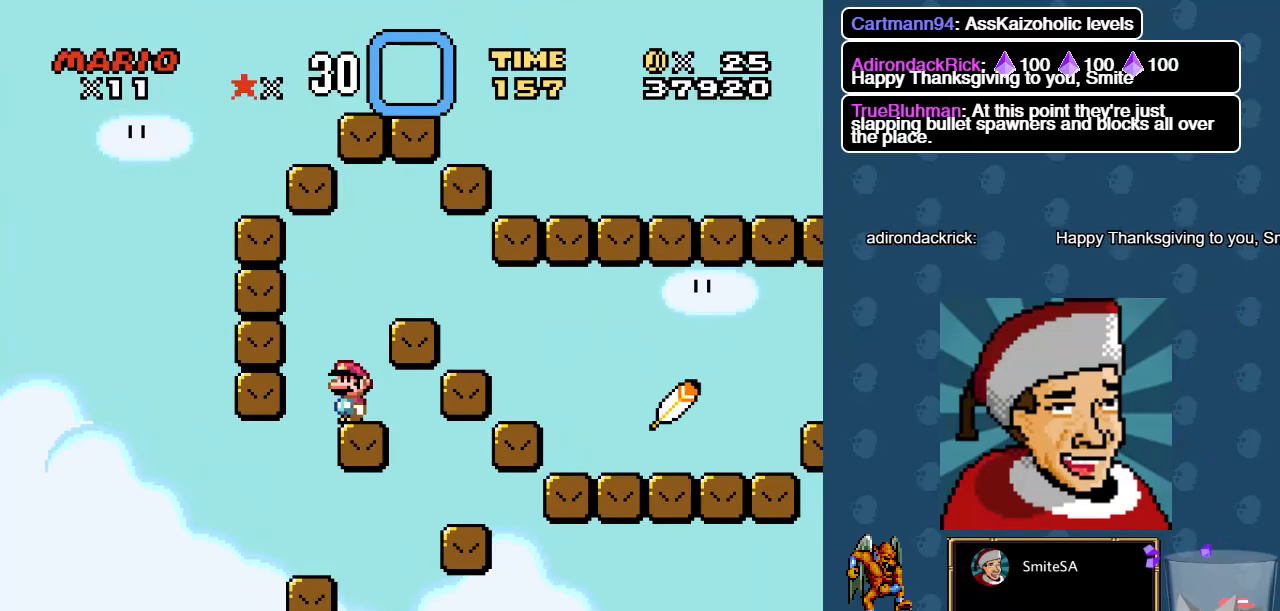
{"buttons": ["X"], "left_stick": "center", "right_stick": "center", "events": []}
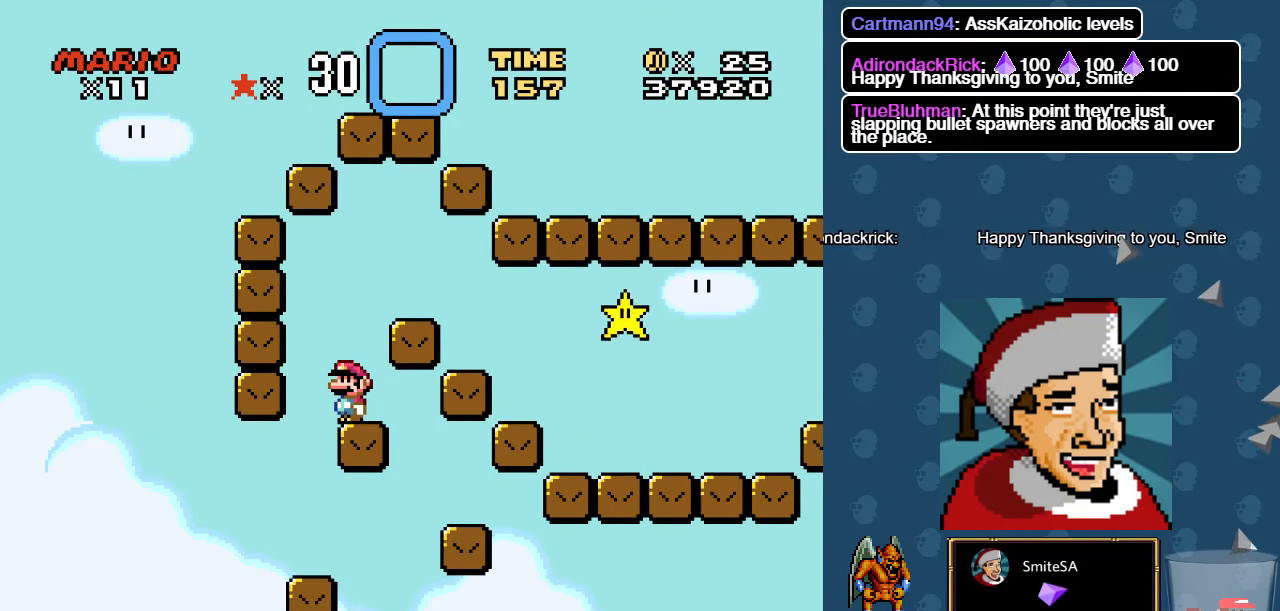
{"buttons": ["X"], "left_stick": "center", "right_stick": "center", "events": []}
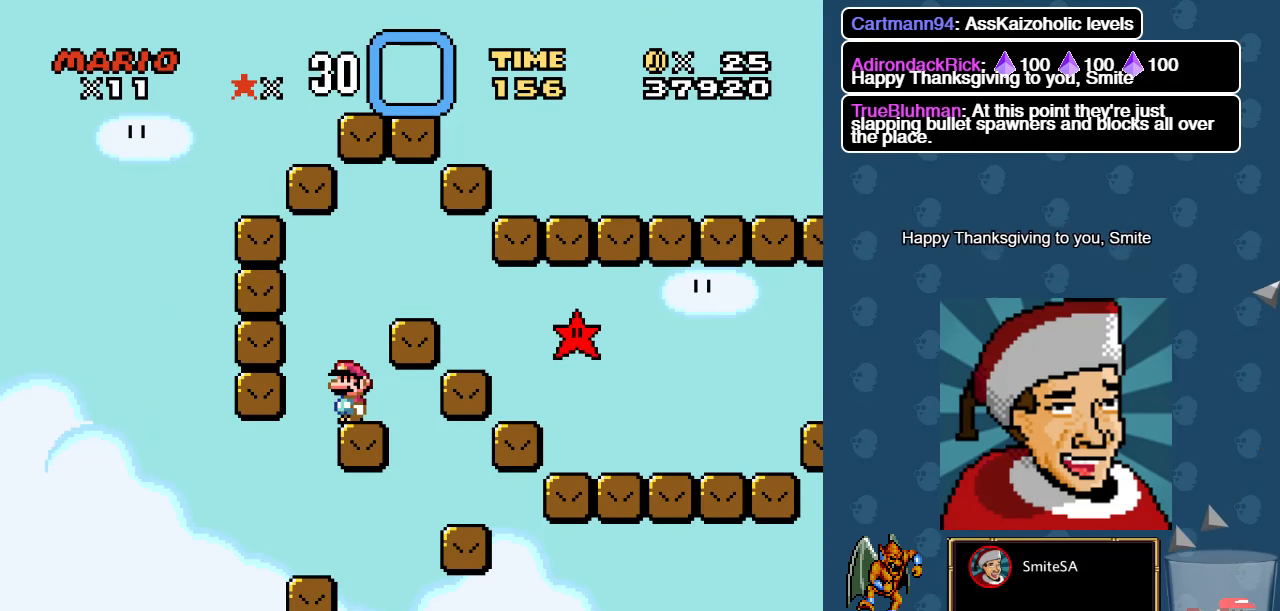
{"buttons": ["X"], "left_stick": "center", "right_stick": "center", "events": []}
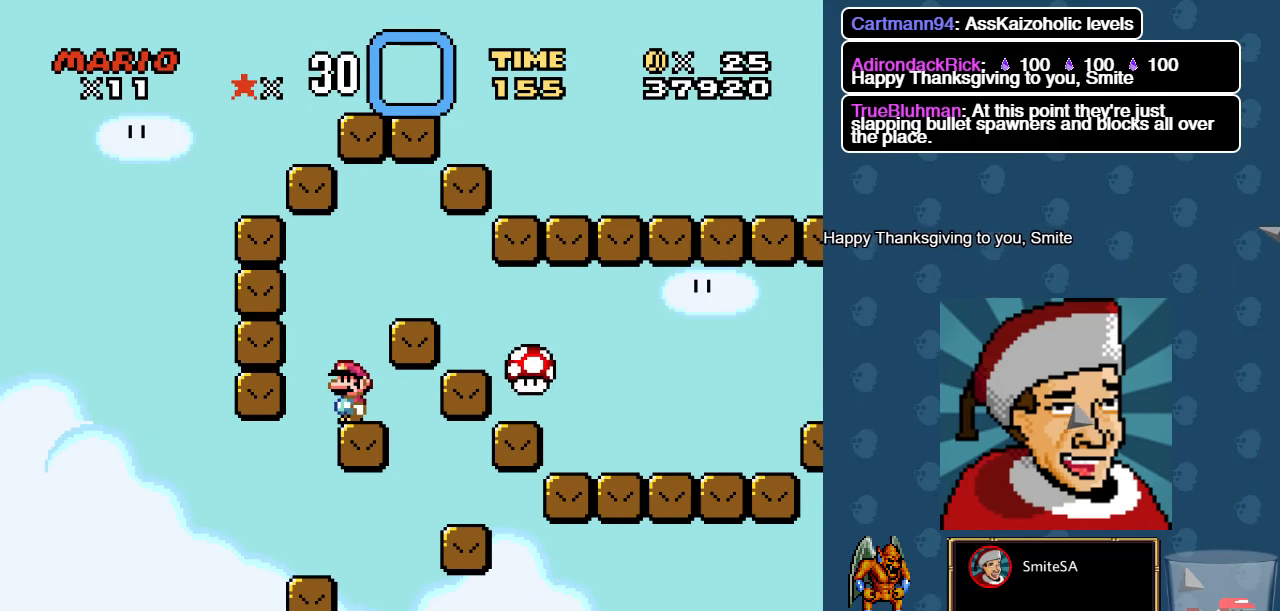
{"buttons": ["X"], "left_stick": "center", "right_stick": "center", "events": []}
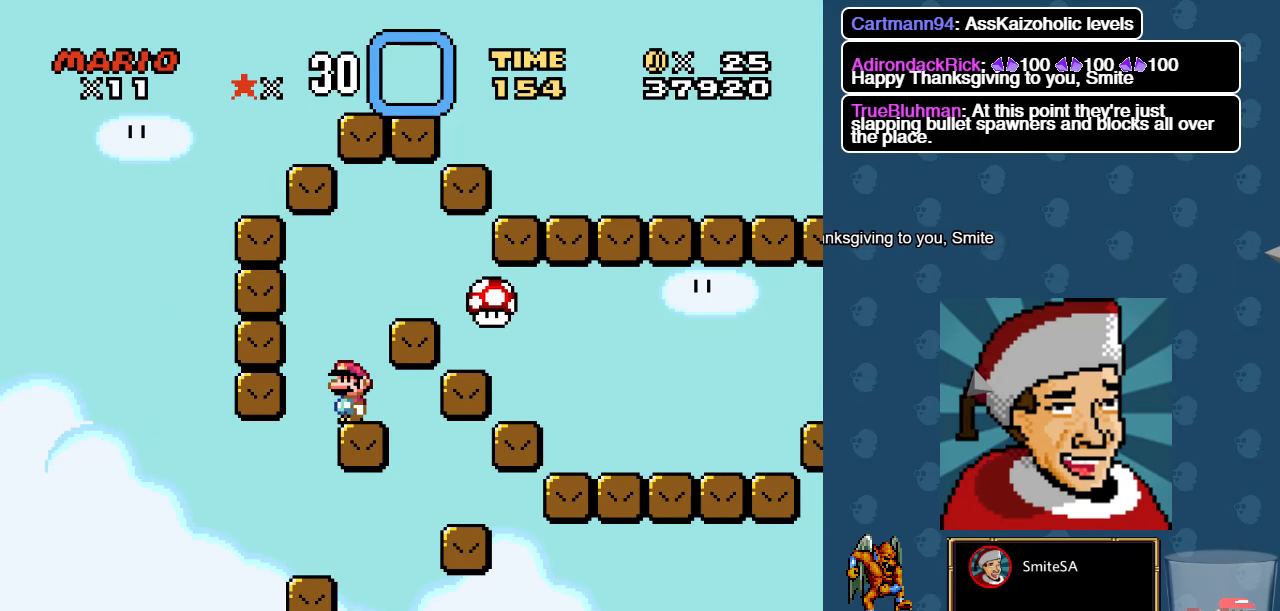
{"buttons": ["X"], "left_stick": "center", "right_stick": "center", "events": []}
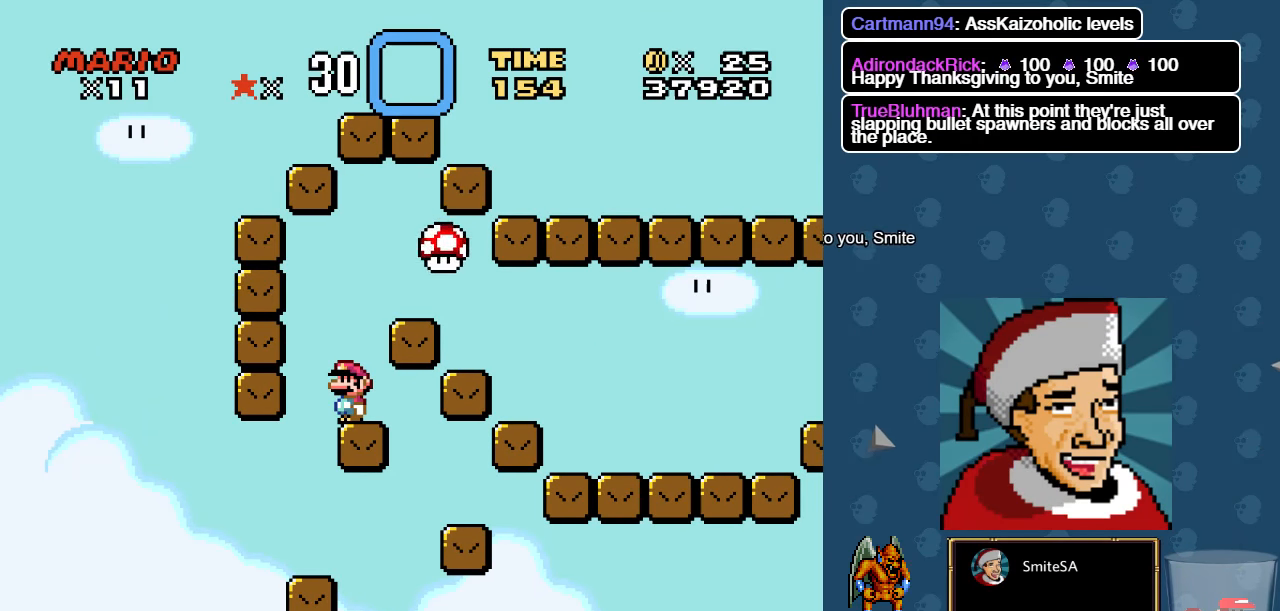
{"buttons": ["X"], "left_stick": "center", "right_stick": "center", "events": []}
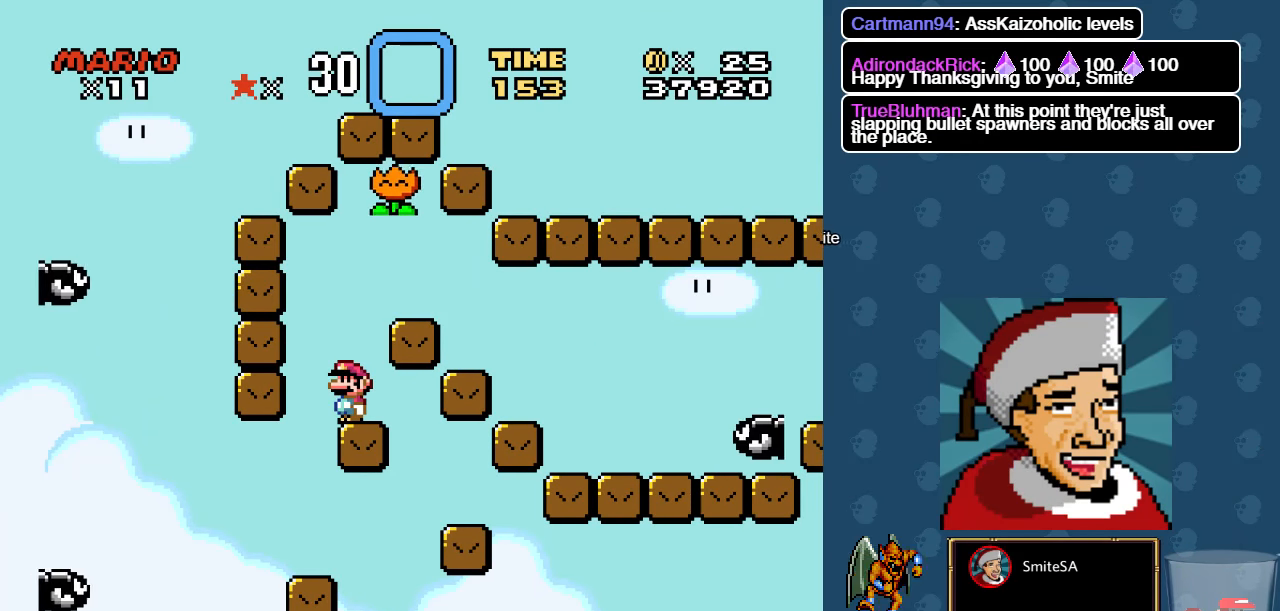
{"buttons": ["X"], "left_stick": "center", "right_stick": "center", "events": []}
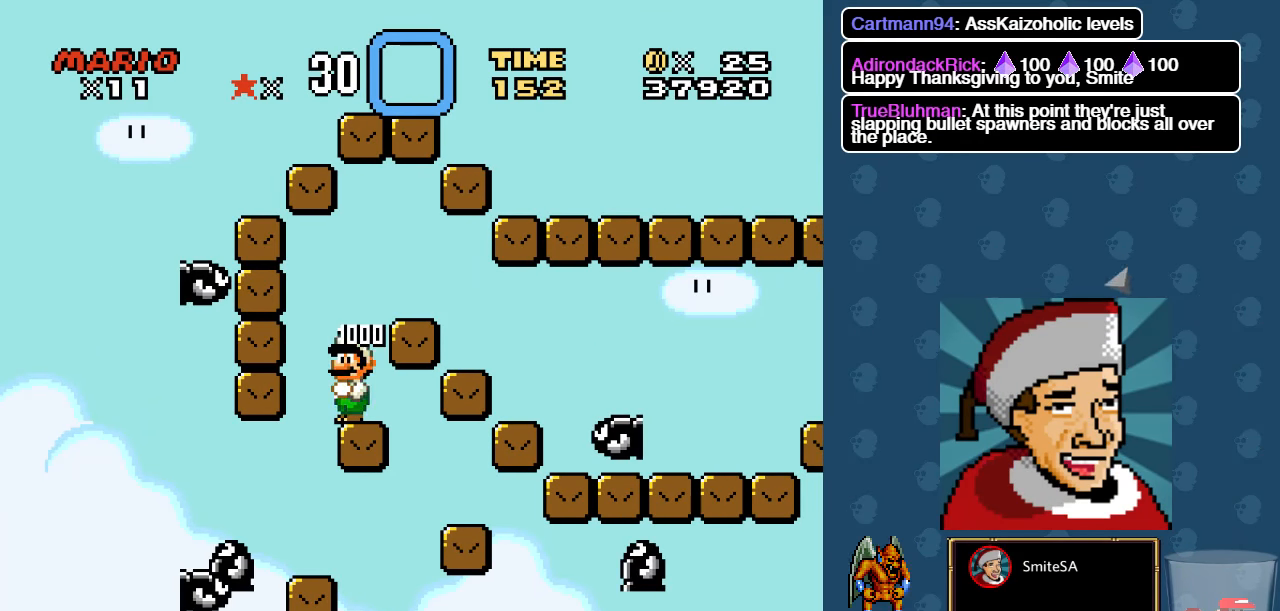
{"buttons": ["X"], "left_stick": "center", "right_stick": "center", "events": [[383, "A", "down"], [483, "A", "up"]]}
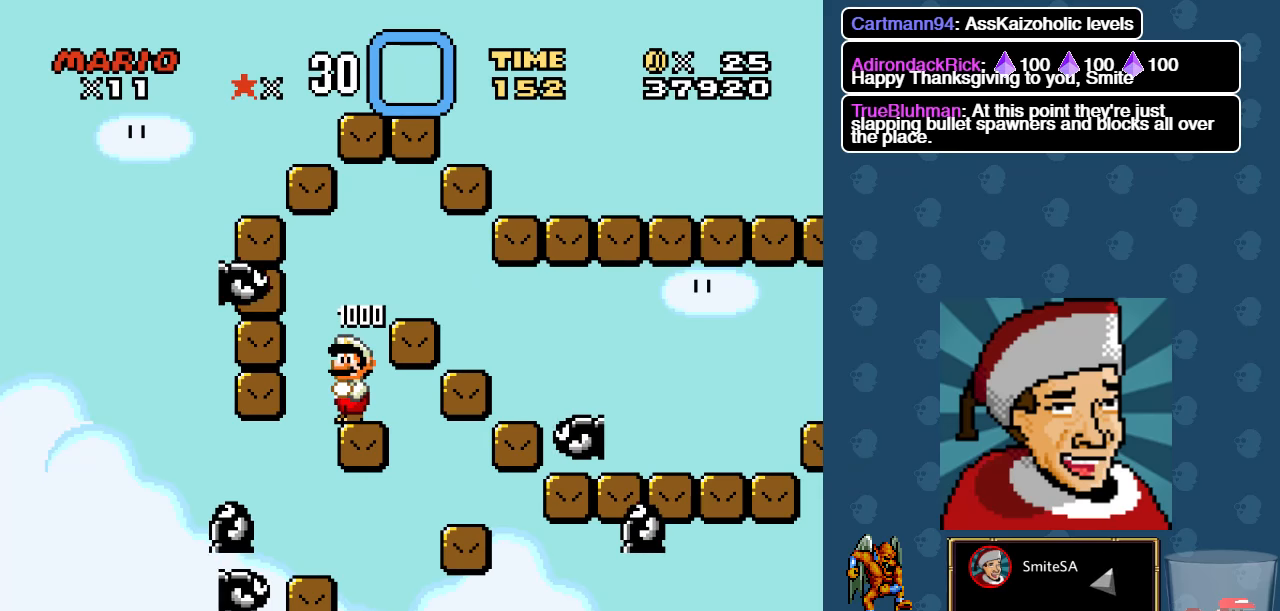
{"buttons": ["X"], "left_stick": "center", "right_stick": "center", "events": [[150, "A", "down"], [150, "DPAD_RIGHT", "down"], [216, "DPAD_RIGHT", "up"], [250, "A", "up"]]}
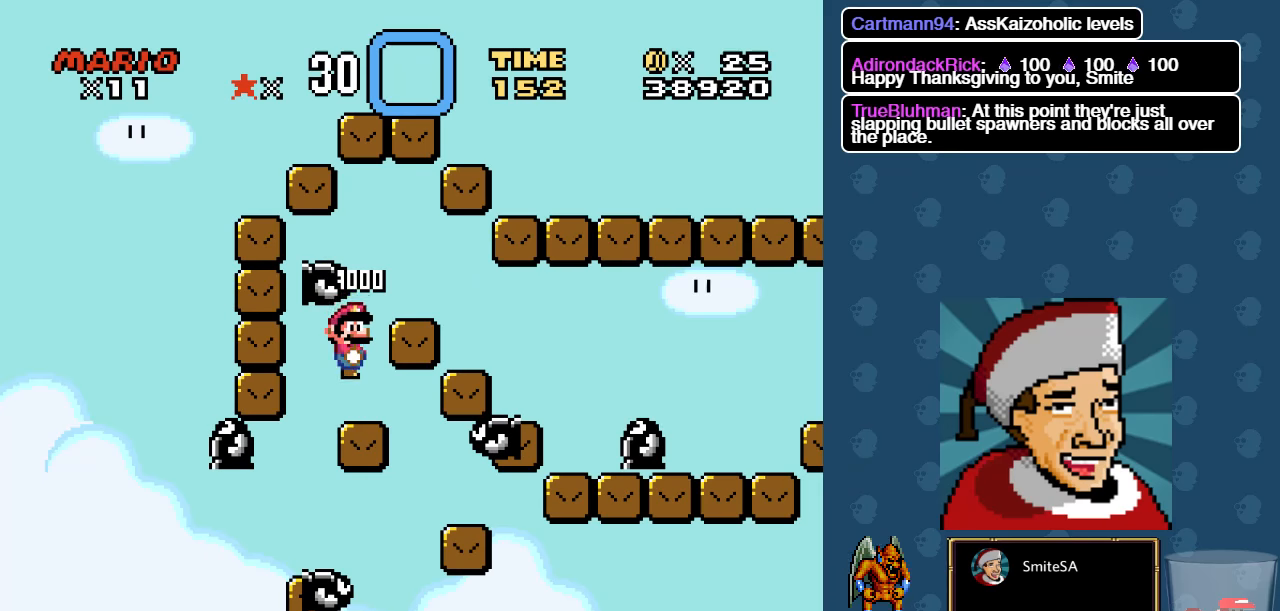
{"buttons": ["X", "L3"], "left_stick": "center", "right_stick": "center", "events": [[183, "X", "up"], [383, "X", "down"], [450, "L3", "down"]]}
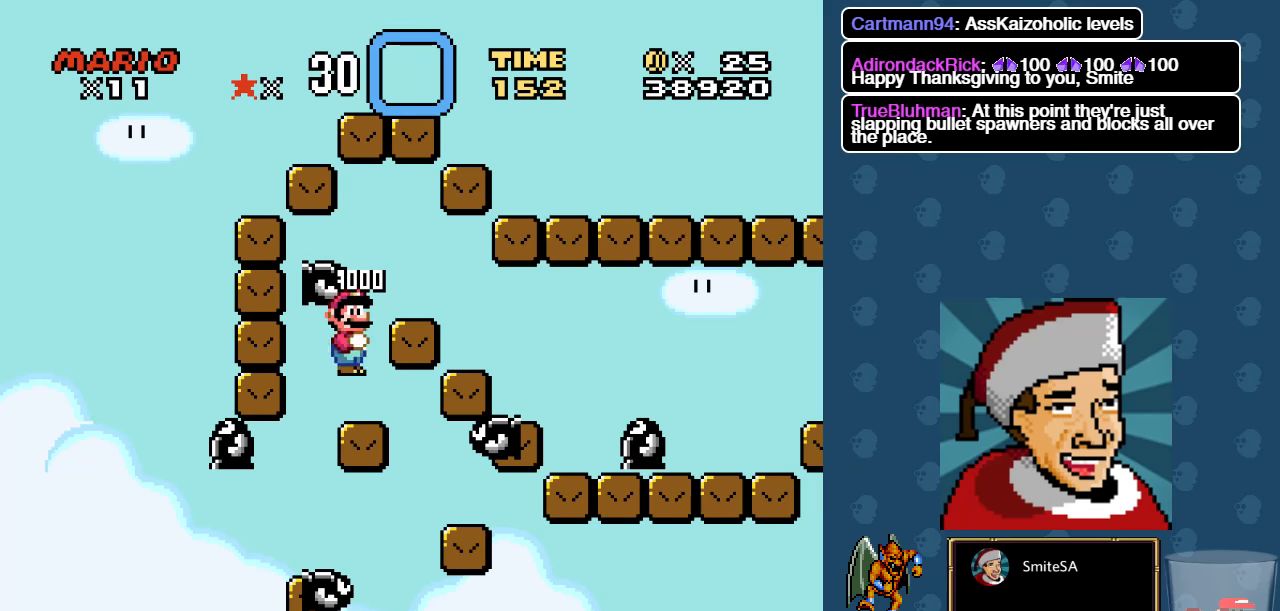
{"buttons": ["X"], "left_stick": "center", "right_stick": "center", "events": [[350, "L3", "up"]]}
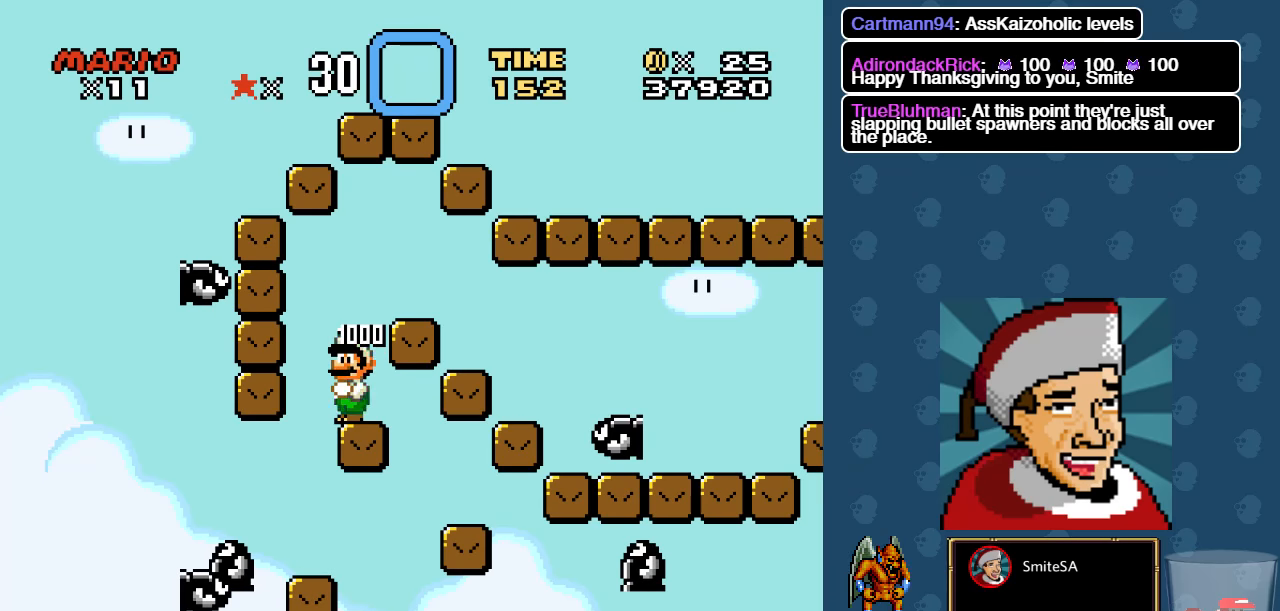
{"buttons": ["X", "DPAD_DOWN"], "left_stick": "center", "right_stick": "center", "events": [[66, "DPAD_DOWN", "down"]]}
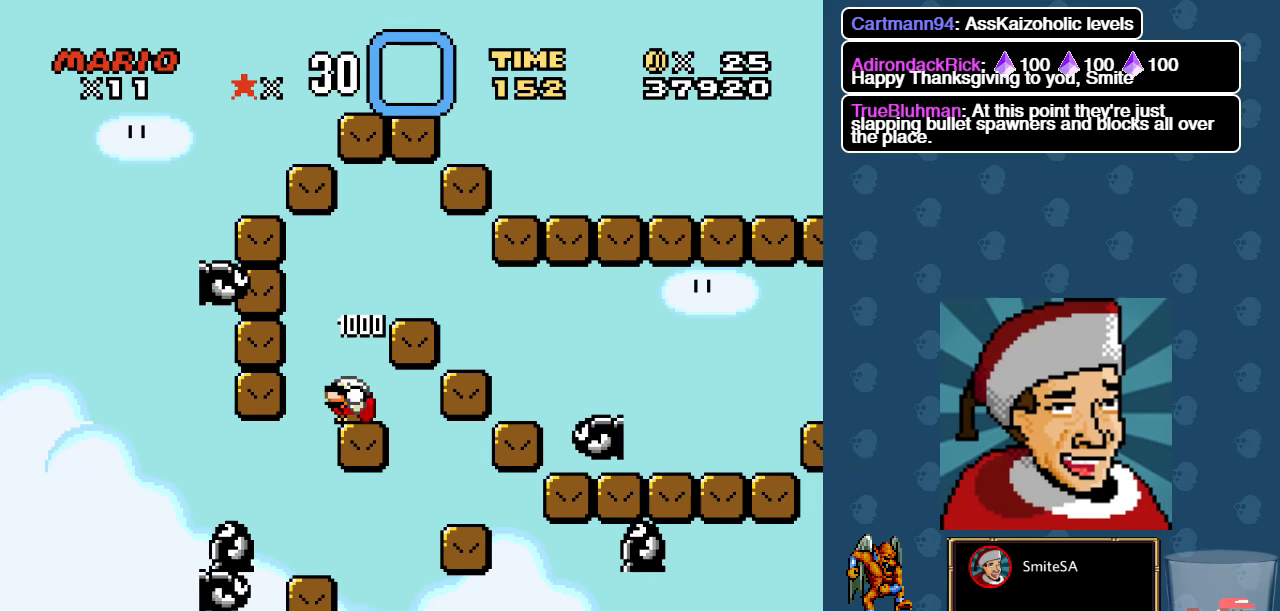
{"buttons": ["A", "X"], "left_stick": "center", "right_stick": "center", "events": [[433, "DPAD_DOWN", "up"], [466, "A", "down"]]}
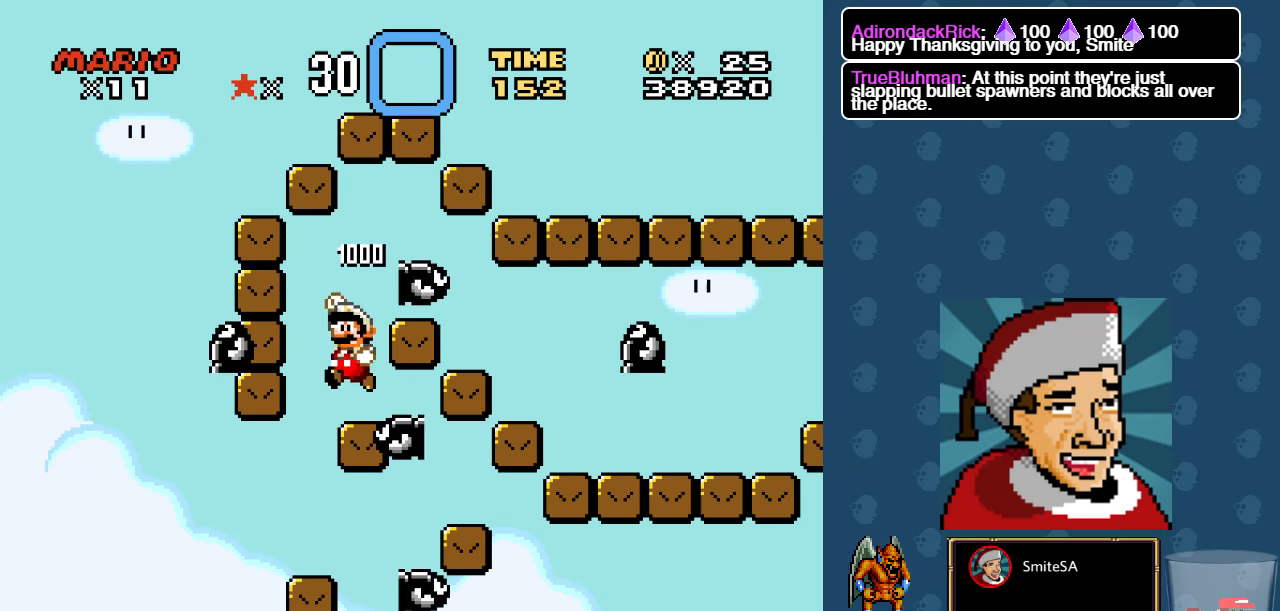
{"buttons": ["X"], "left_stick": "center", "right_stick": "center", "events": [[266, "A", "up"]]}
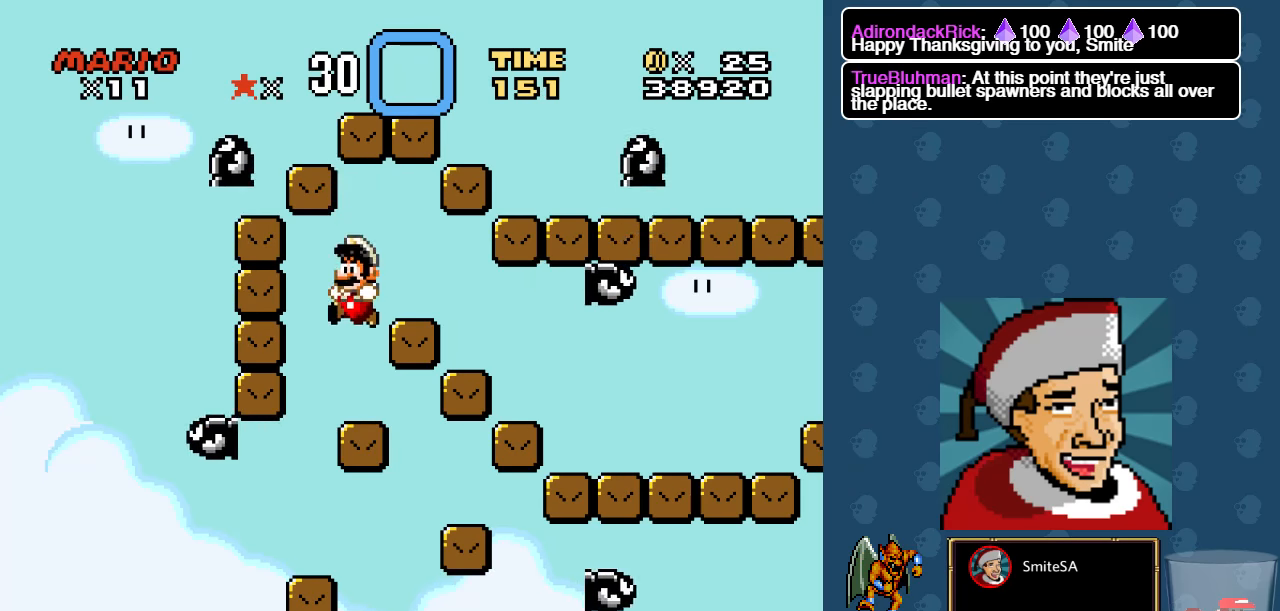
{"buttons": ["X", "L3"], "left_stick": "up-left", "right_stick": "center", "events": [[16, "L3", "down"], [66, "left_stick", "right"], [150, "left_stick", "up-left"], [250, "left_stick", "center"], [350, "left_stick", "up-left"]]}
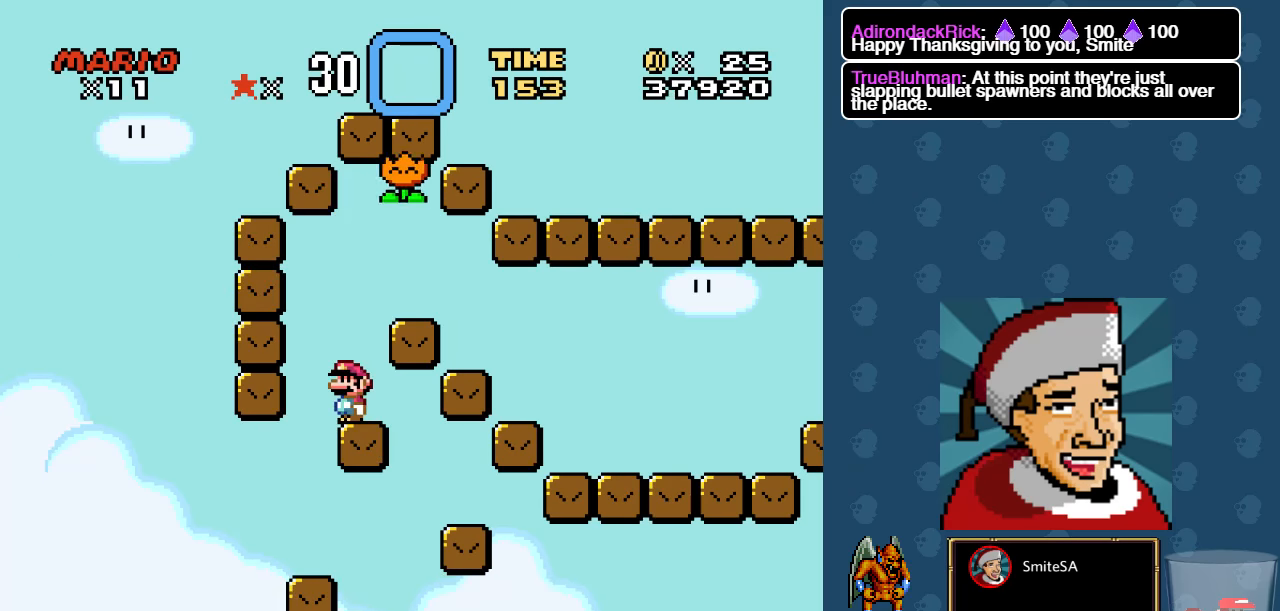
{"buttons": ["X"], "left_stick": "center", "right_stick": "center", "events": [[16, "left_stick", "center"], [283, "L3", "up"]]}
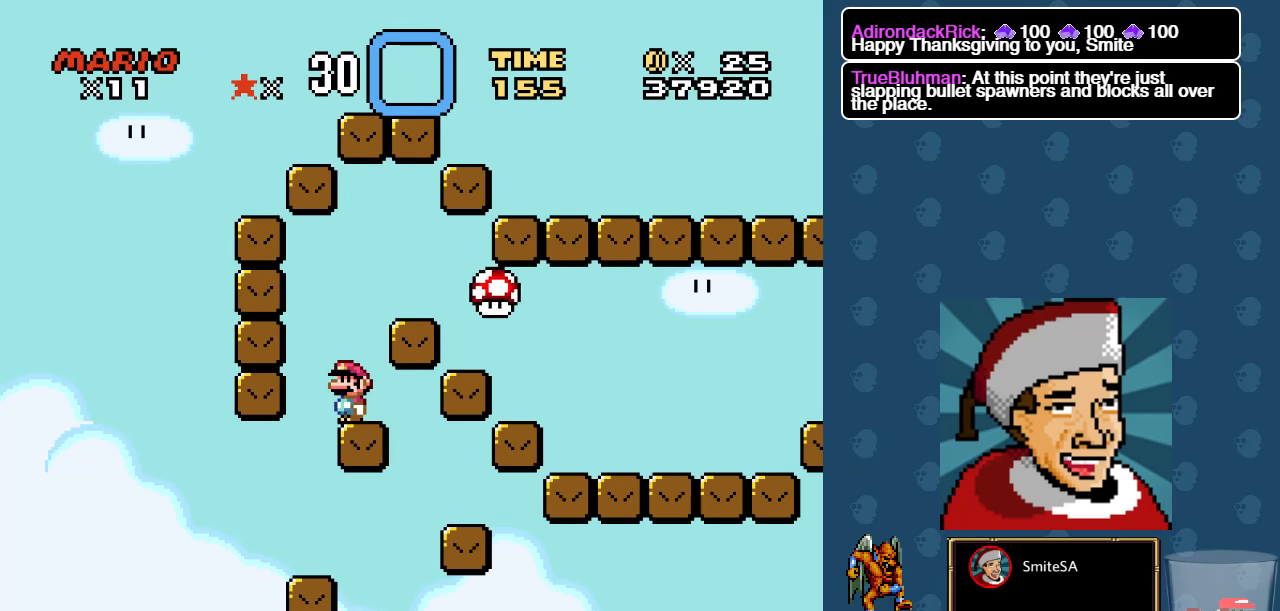
{"buttons": ["X"], "left_stick": "center", "right_stick": "center", "events": []}
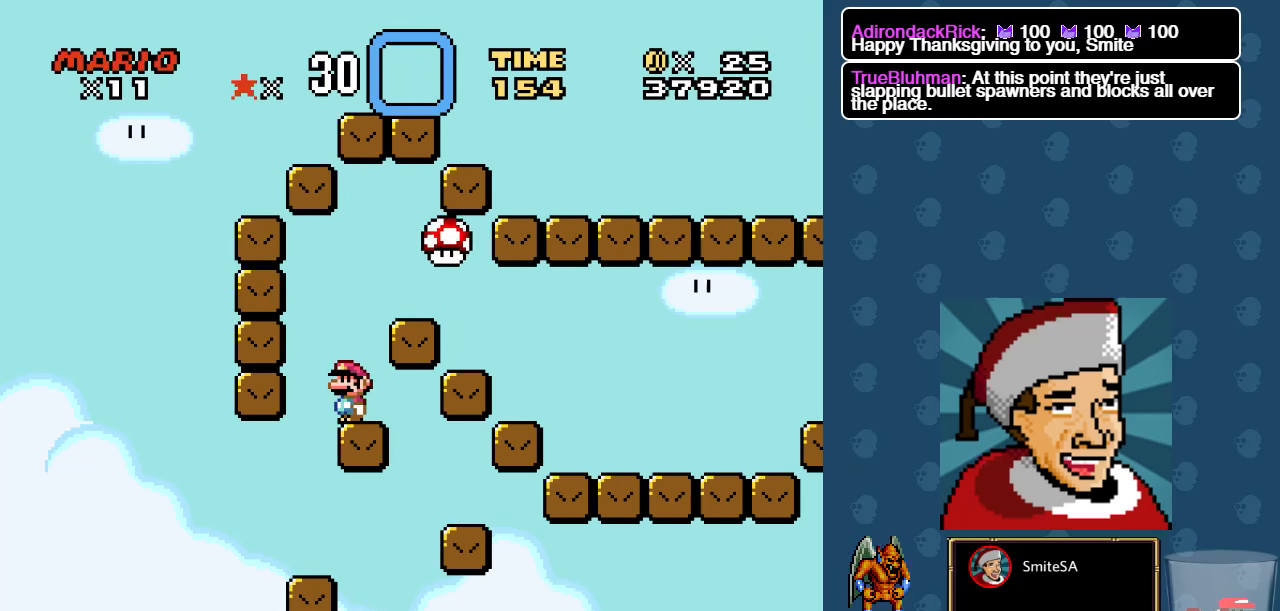
{"buttons": ["X"], "left_stick": "center", "right_stick": "center", "events": []}